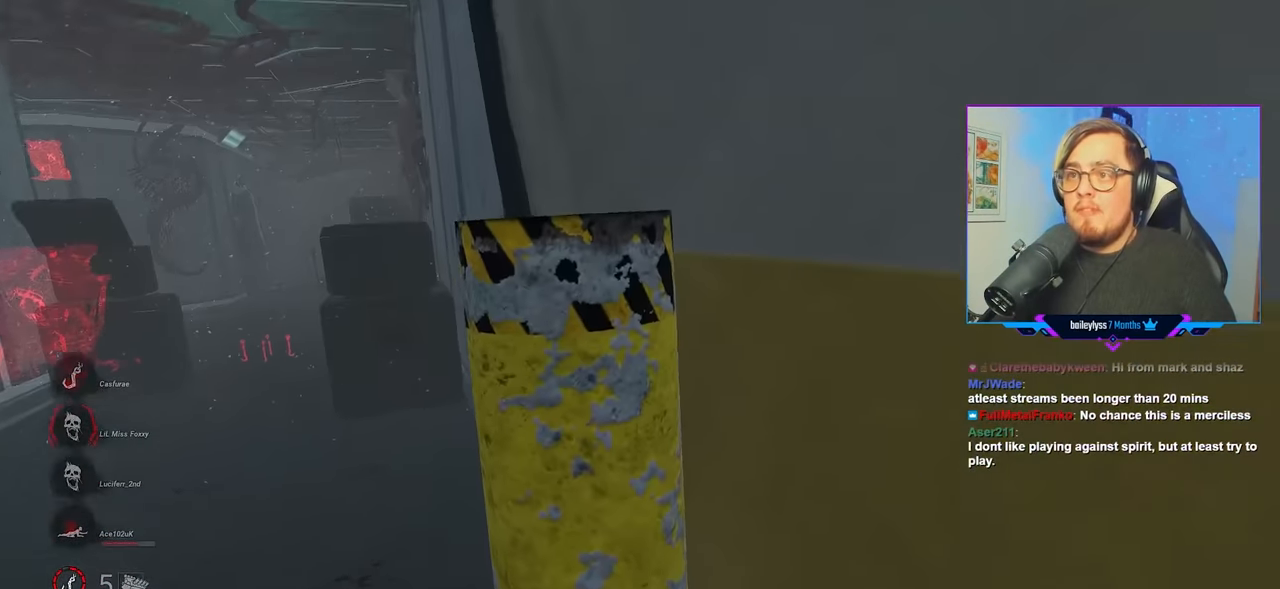
Gameplay with keyboard and mouse; each line is a JSON object with the keys and mouse buttons held at the frame after it. "events" lists presses ("down") and releases ("up") of "a", "c", "caps_lock", "ctrl", "d", "e", "f", "q", "r", "s", "shift", "space", "tab", "w", "x", "z", "mouse_left", "mouse_wheel" and "mouse_right" between this image and that frame as [ms after this image, input, new state], when the widget could be followed in between. "mouse_left", "mouse_wheel", "mouse_right" = the "left", "wheel", "right" buttons of the "mouse" list. No other keys are recorded. "wheel" means that the mouse wheel is clicked or scrolled. "mouse_move" is the direction in which the mouse moves at that frame (one of eight, or "still"), when it could be read.
{"keys": ["a", "w"], "mouse": ["left"], "mouse_move": "still", "events": []}
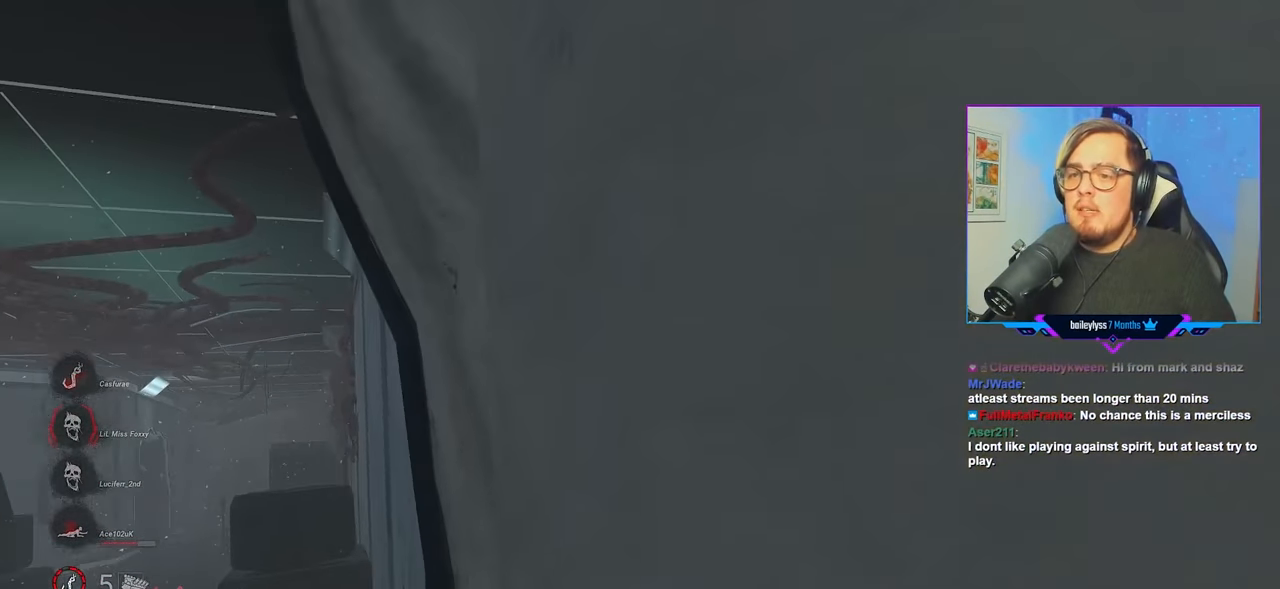
{"keys": ["d", "w"], "mouse": [], "mouse_move": "still", "events": [[167, "mouse_left", "up"], [217, "d", "down"], [267, "a", "up"]]}
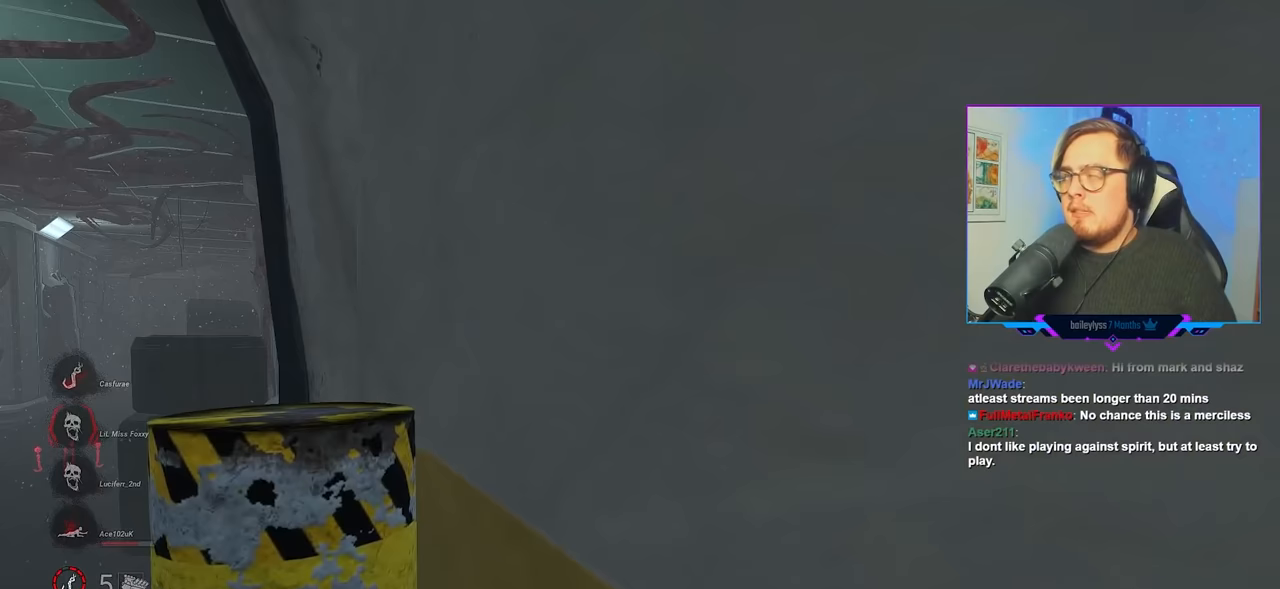
{"keys": ["d", "w"], "mouse": [], "mouse_move": "right", "events": []}
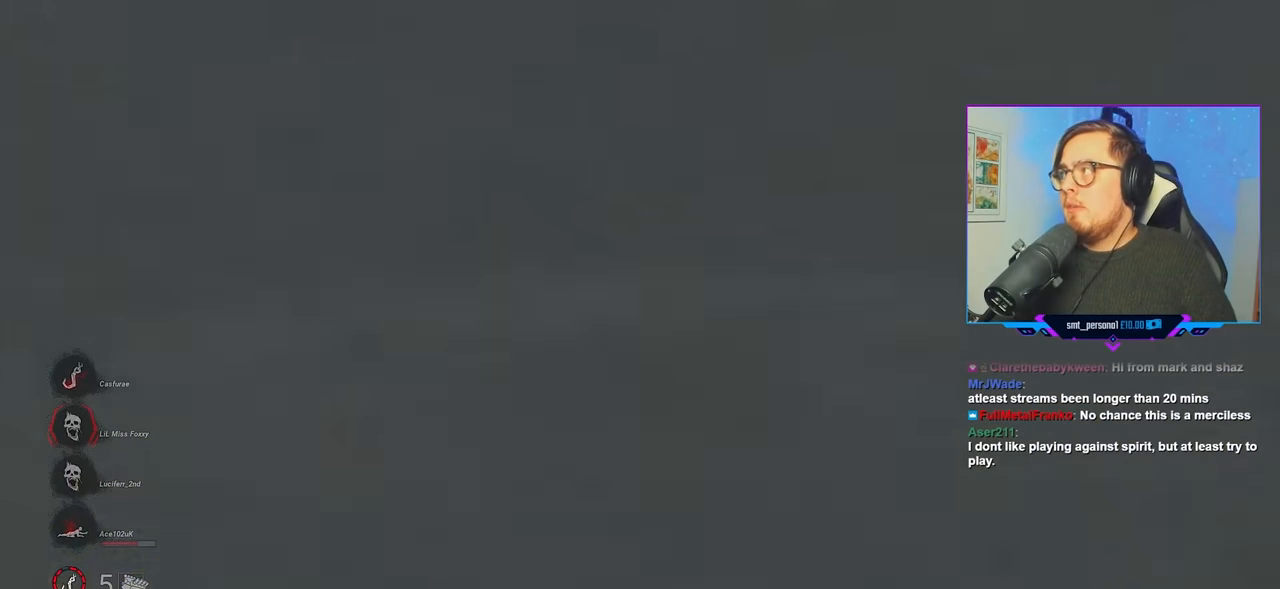
{"keys": ["a", "w"], "mouse": [], "mouse_move": "still", "events": [[200, "a", "down"], [200, "d", "up"]]}
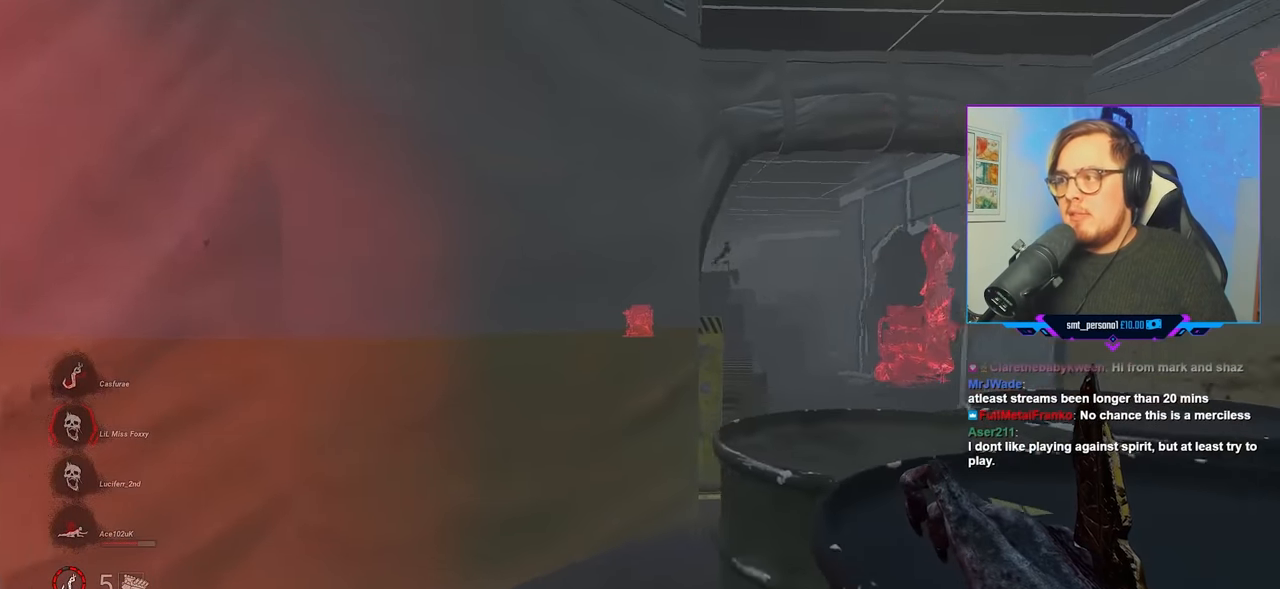
{"keys": ["w"], "mouse": [], "mouse_move": "still", "events": [[267, "a", "up"], [317, "a", "down"], [500, "a", "up"]]}
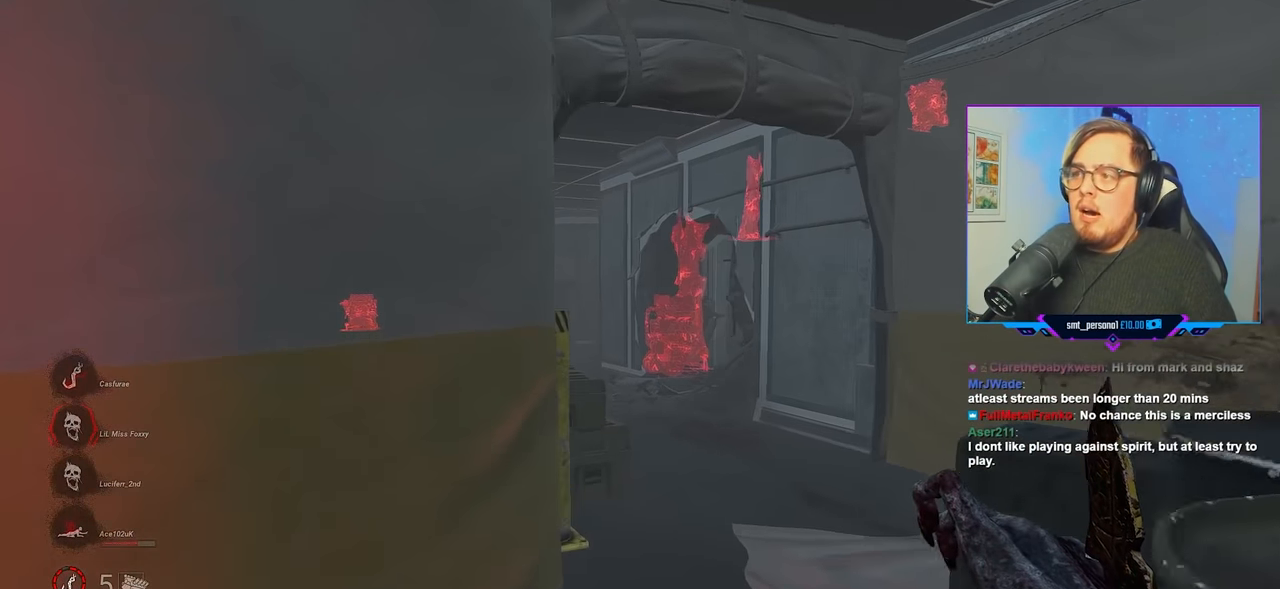
{"keys": ["d", "w"], "mouse": [], "mouse_move": "still", "events": [[383, "d", "down"]]}
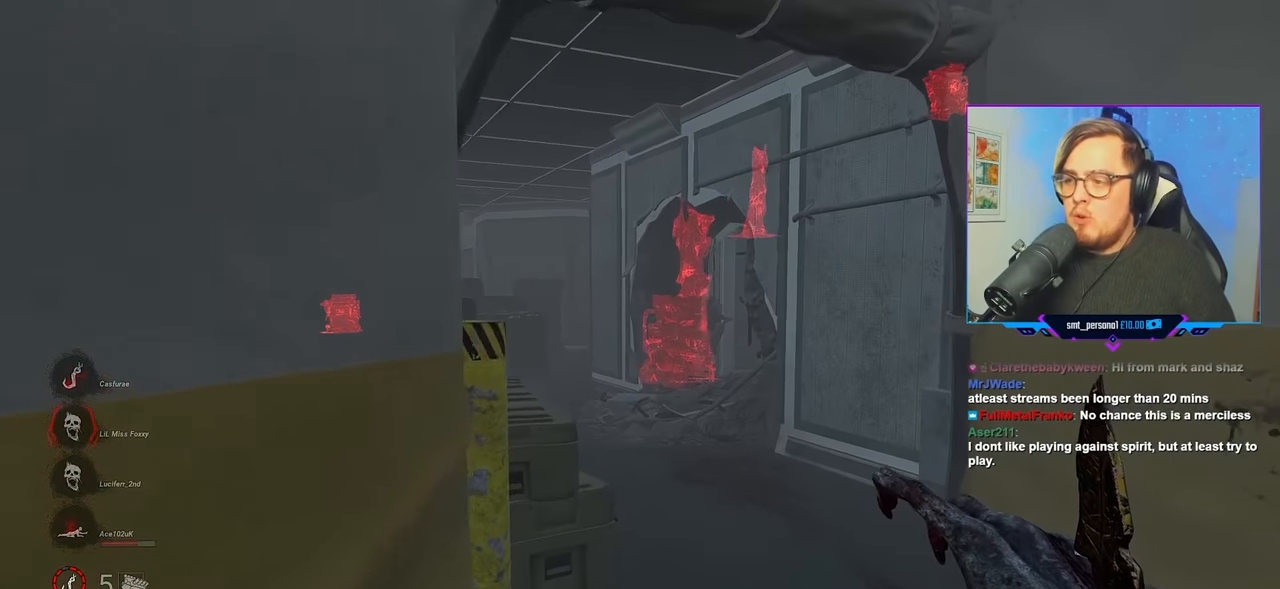
{"keys": ["w"], "mouse": [], "mouse_move": "still", "events": [[200, "d", "up"]]}
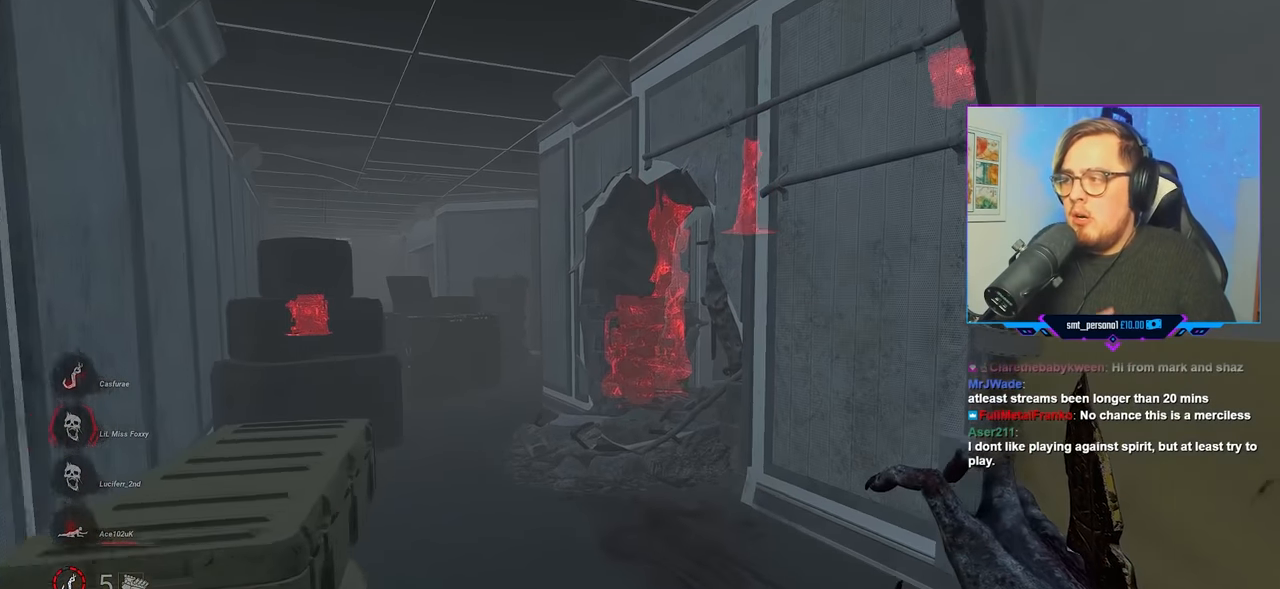
{"keys": ["w"], "mouse": [], "mouse_move": "still", "events": []}
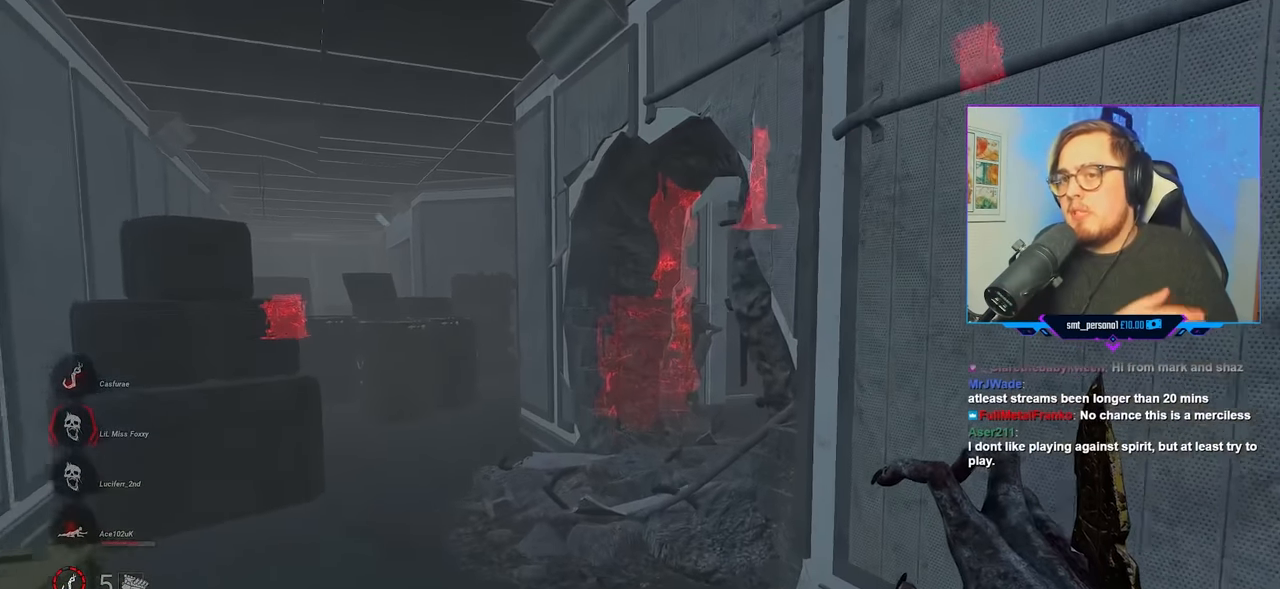
{"keys": ["w"], "mouse": [], "mouse_move": "still", "events": []}
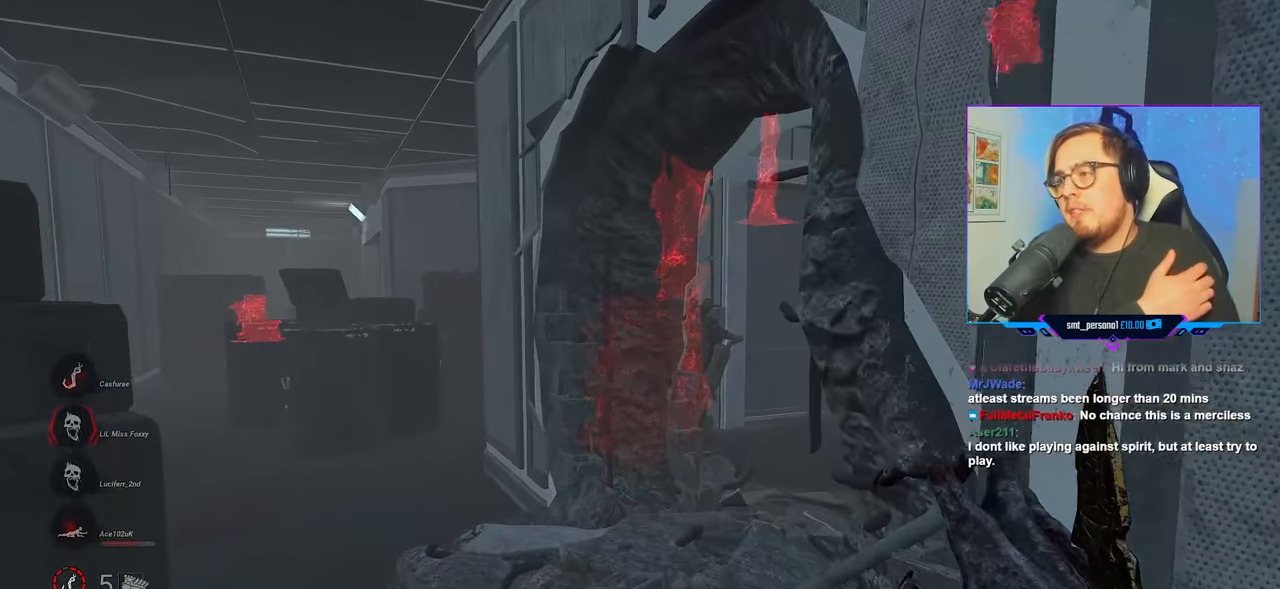
{"keys": ["w"], "mouse": [], "mouse_move": "still", "events": [[17, "a", "down"], [250, "a", "up"]]}
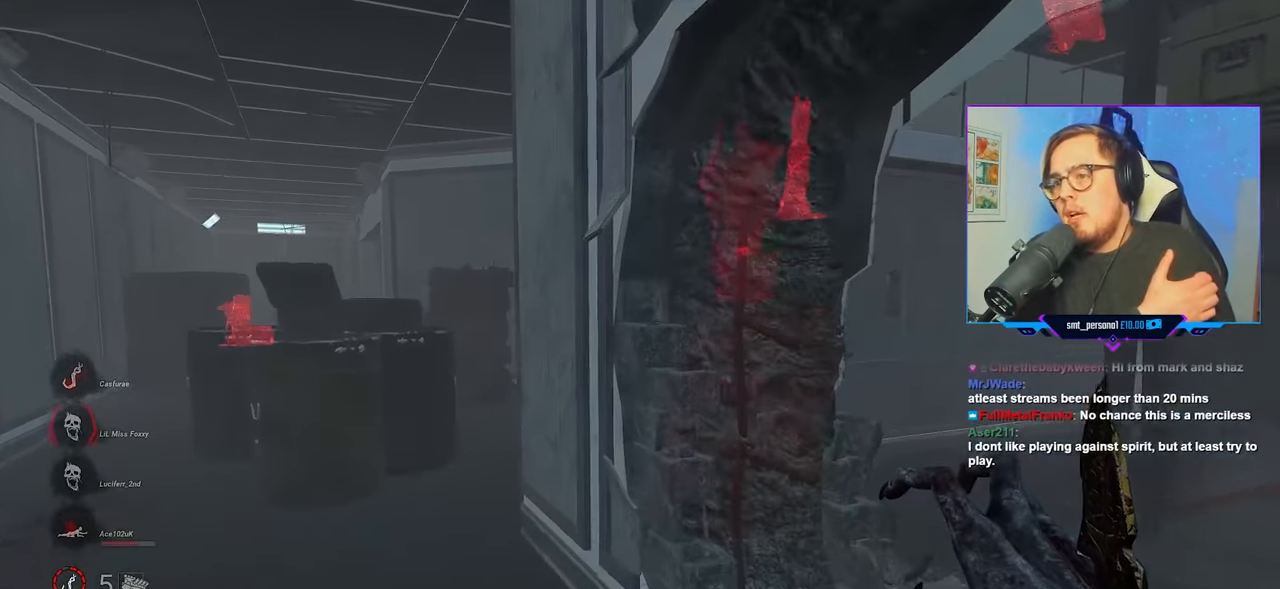
{"keys": ["w"], "mouse": [], "mouse_move": "still", "events": [[33, "a", "down"], [317, "a", "up"]]}
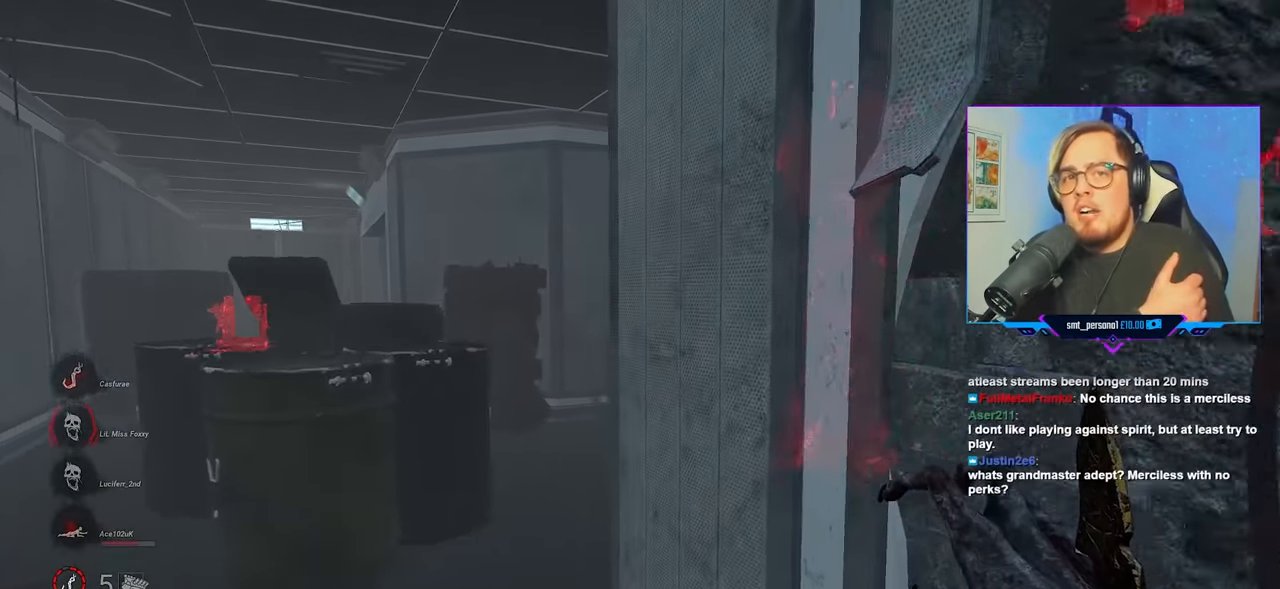
{"keys": ["w"], "mouse": [], "mouse_move": "still", "events": [[183, "a", "down"], [383, "a", "up"]]}
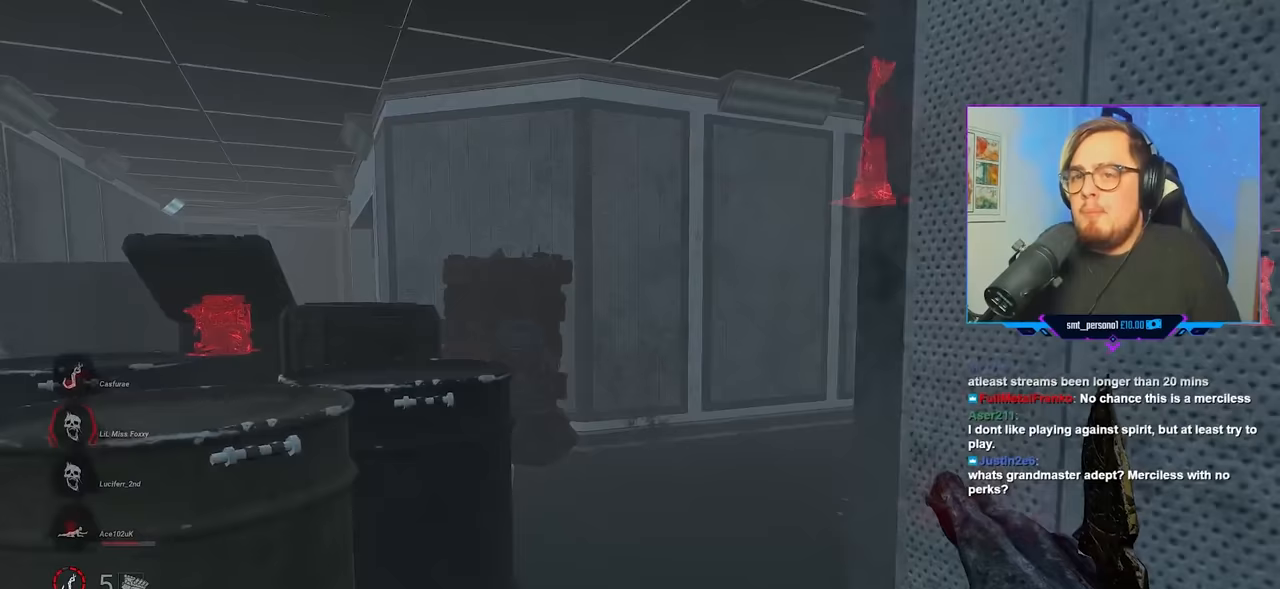
{"keys": ["w"], "mouse": [], "mouse_move": "still", "events": []}
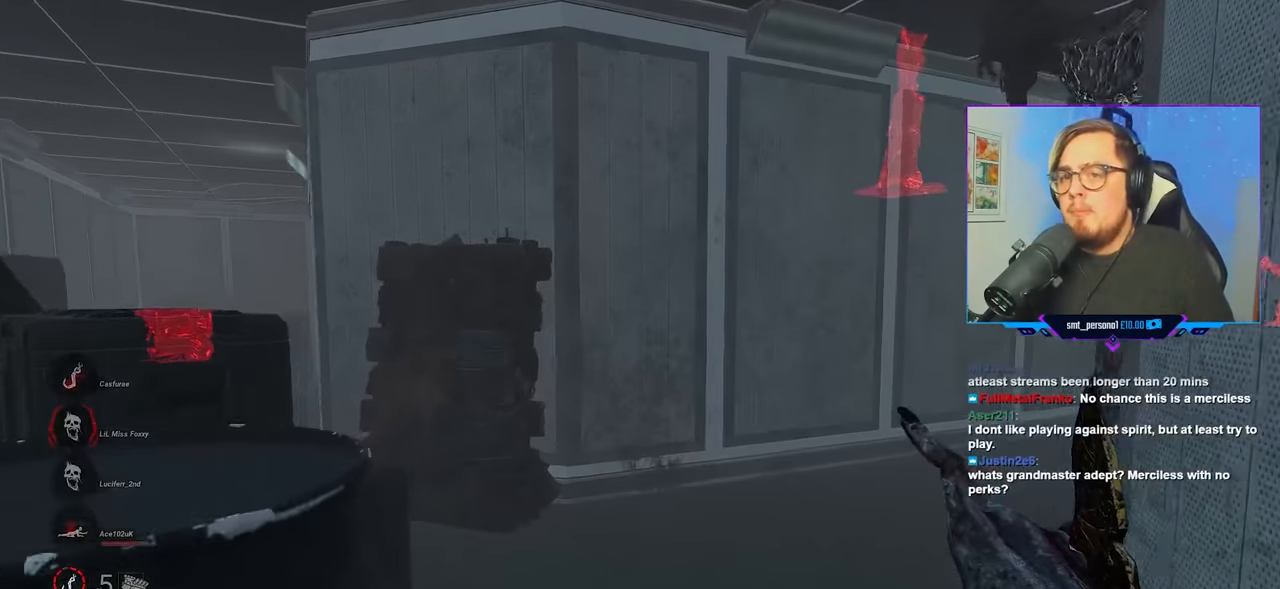
{"keys": ["a", "space", "w"], "mouse": [], "mouse_move": "still", "events": [[133, "a", "down"], [317, "space", "down"], [400, "space", "up"], [500, "space", "down"]]}
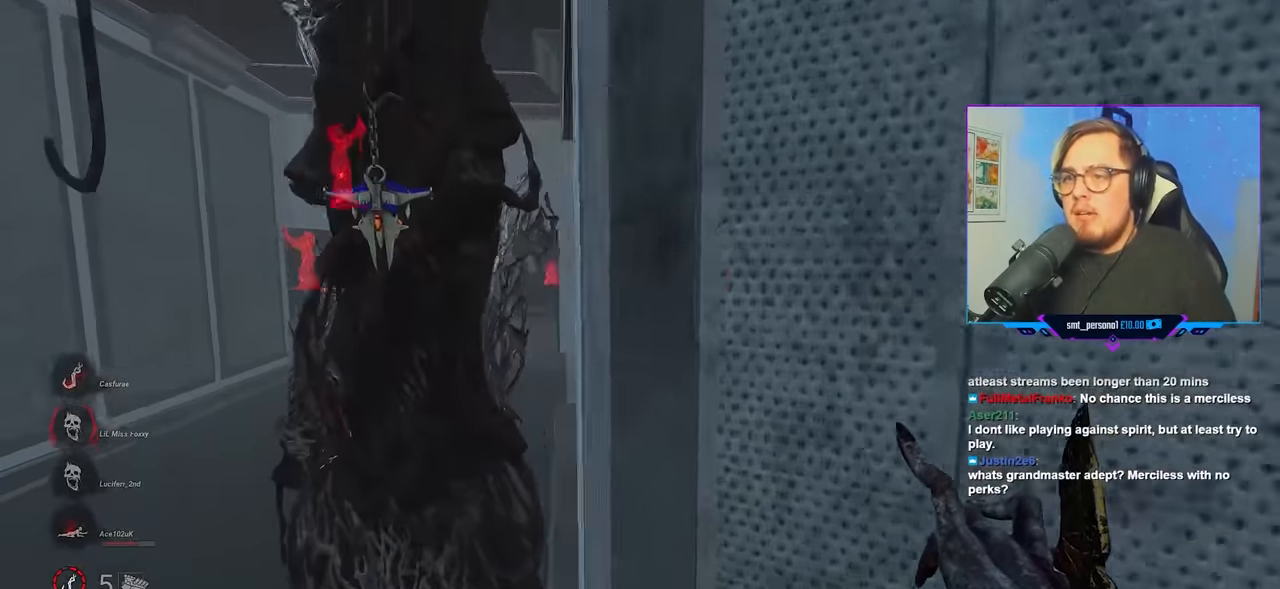
{"keys": ["a", "w"], "mouse": [], "mouse_move": "left", "events": [[100, "space", "up"], [183, "space", "down"], [233, "space", "up"], [383, "space", "down"], [417, "space", "up"]]}
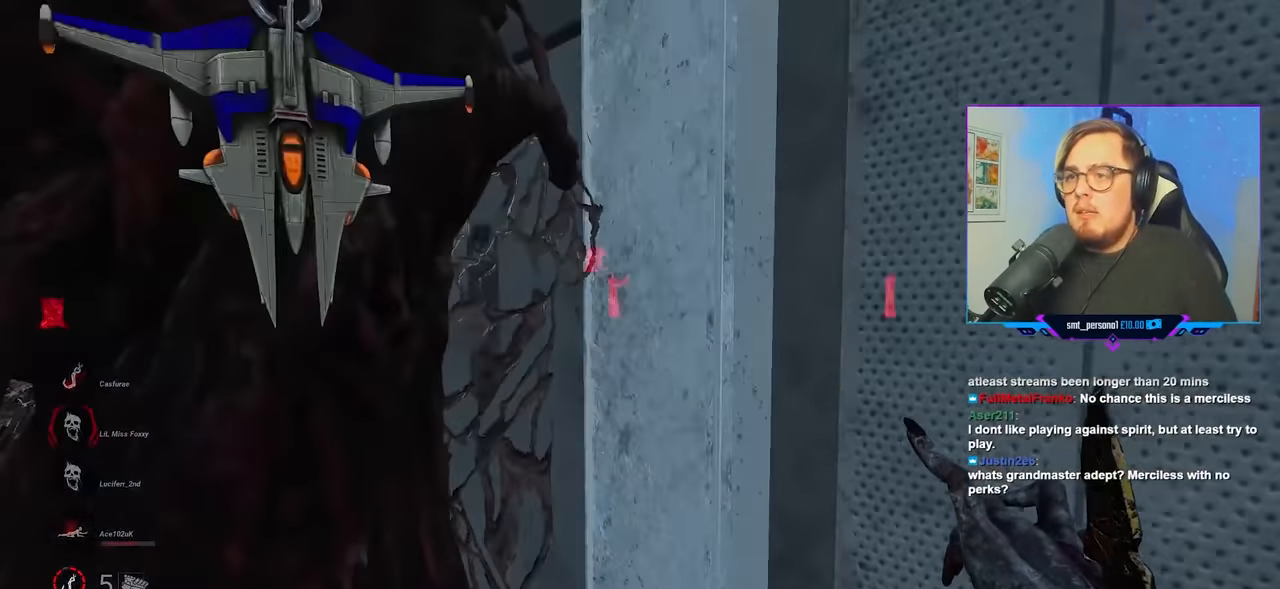
{"keys": ["a", "w"], "mouse": [], "mouse_move": "still", "events": [[17, "space", "down"], [117, "space", "up"], [200, "space", "down"], [350, "space", "up"]]}
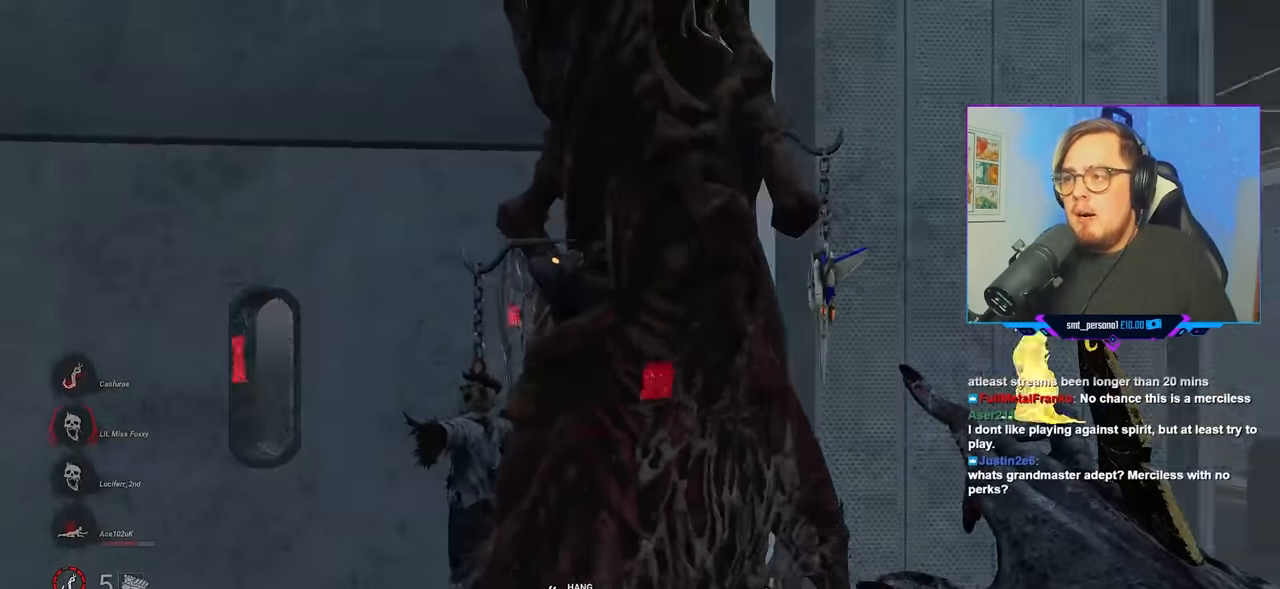
{"keys": ["a", "w"], "mouse": [], "mouse_move": "left", "events": []}
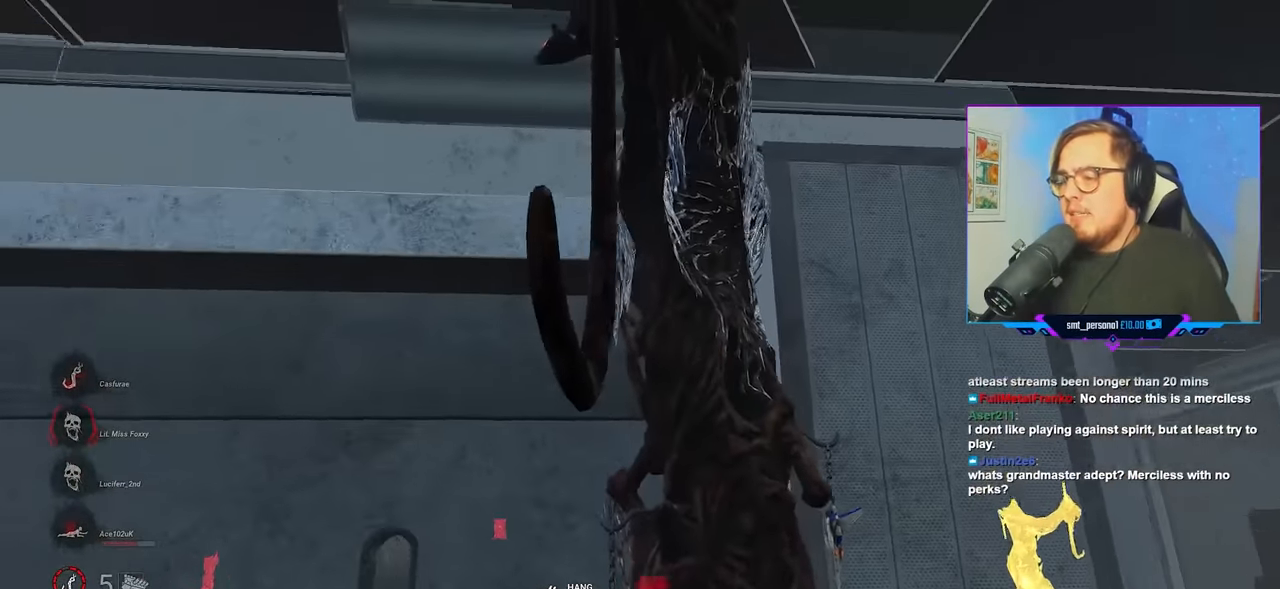
{"keys": ["a", "w"], "mouse": [], "mouse_move": "up-left", "events": []}
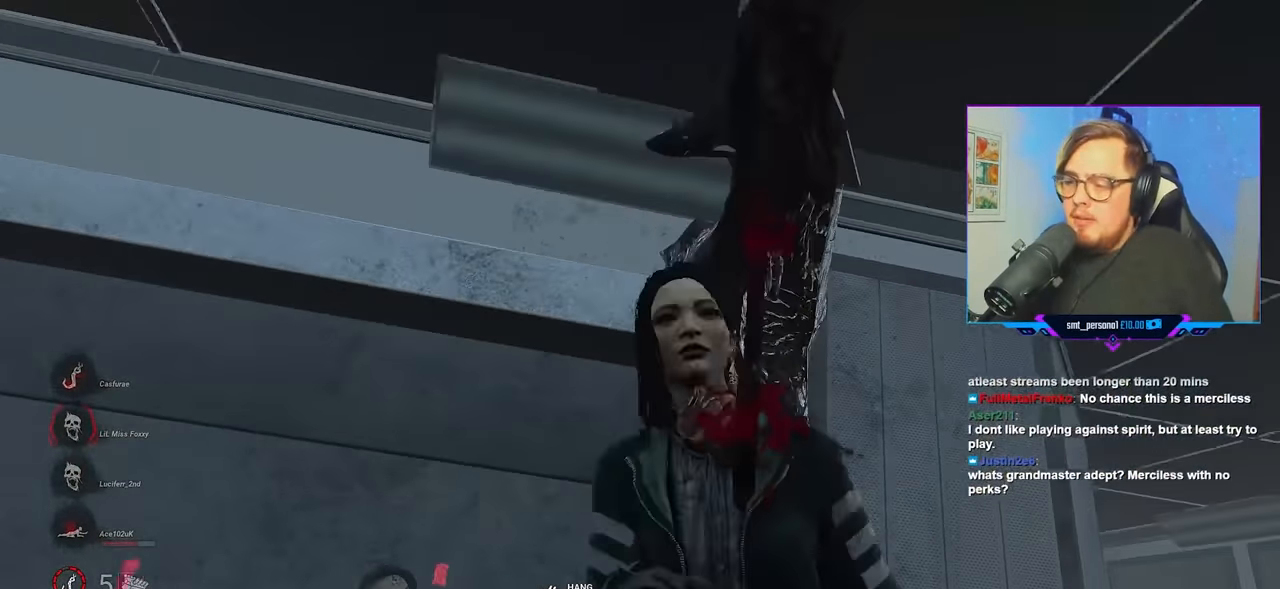
{"keys": ["a", "w"], "mouse": [], "mouse_move": "still", "events": []}
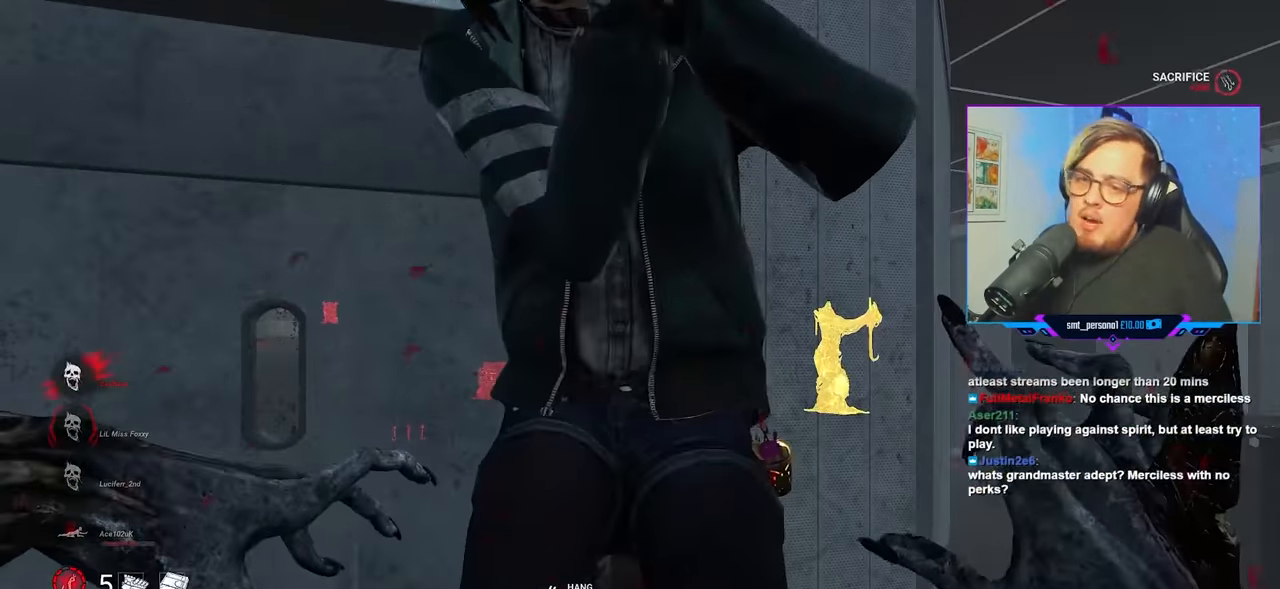
{"keys": ["a", "w"], "mouse": ["right"], "mouse_move": "left", "events": [[367, "mouse_right", "down"]]}
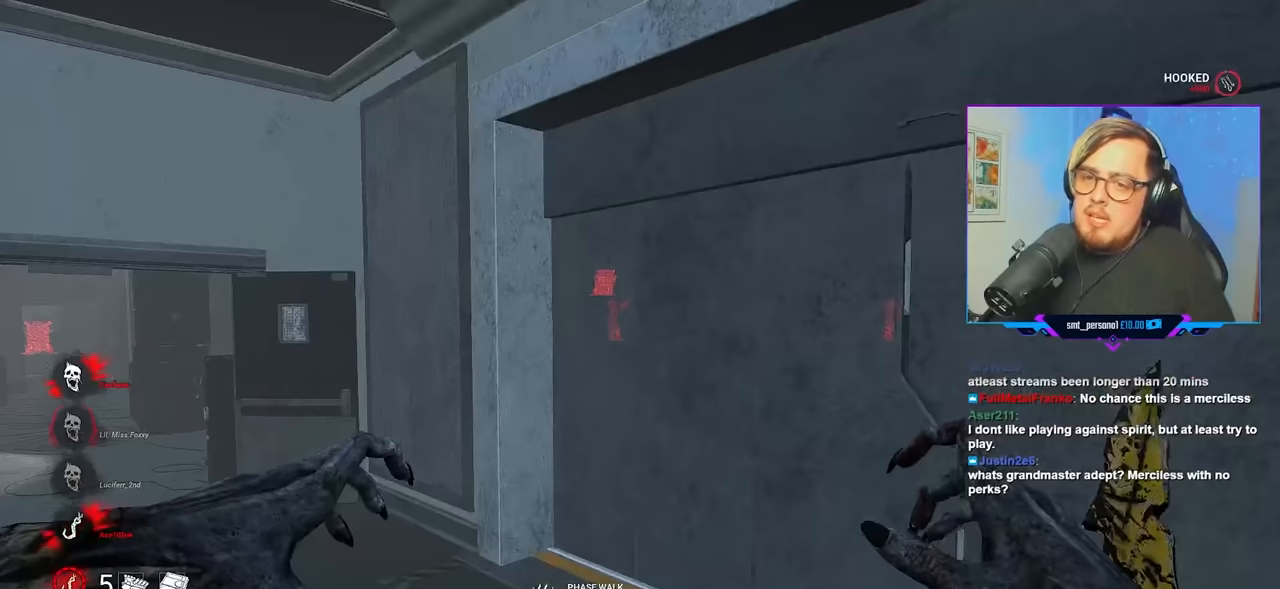
{"keys": ["a", "w"], "mouse": ["right"], "mouse_move": "still", "events": []}
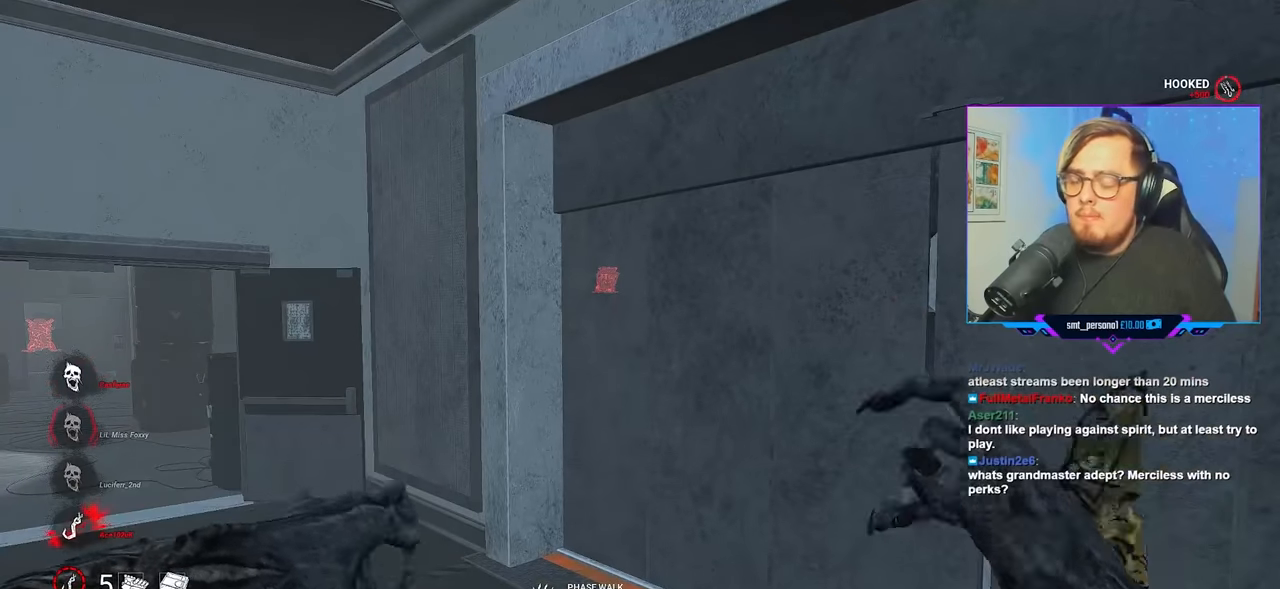
{"keys": ["a", "w"], "mouse": ["right"], "mouse_move": "still", "events": []}
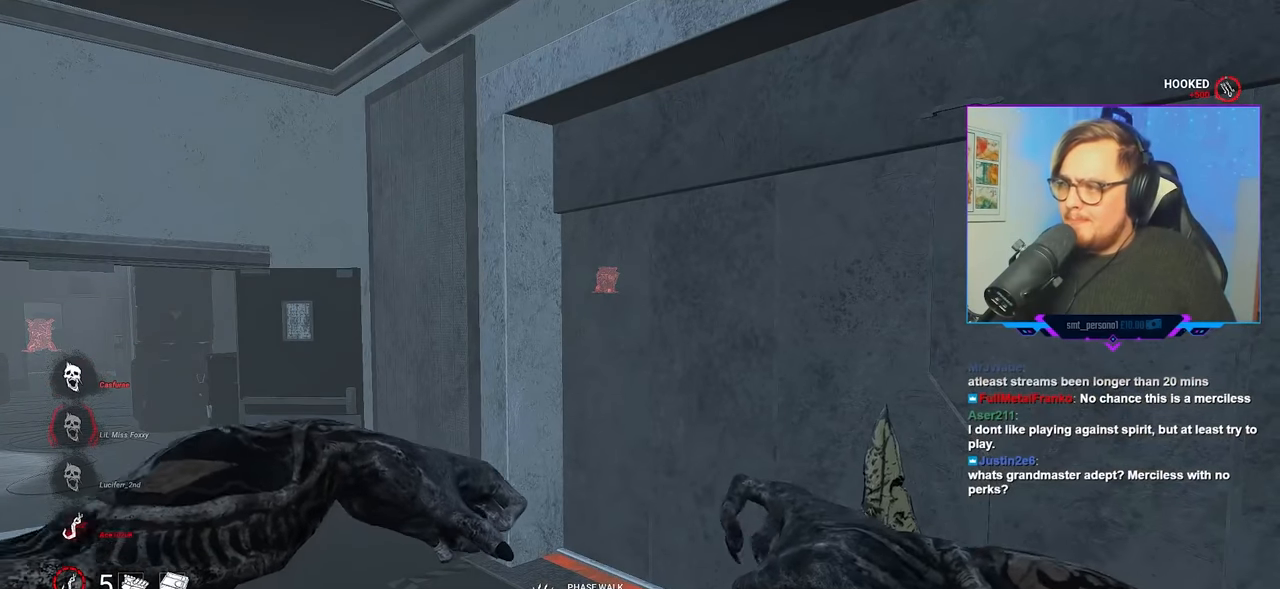
{"keys": ["a", "w"], "mouse": ["right"], "mouse_move": "still", "events": []}
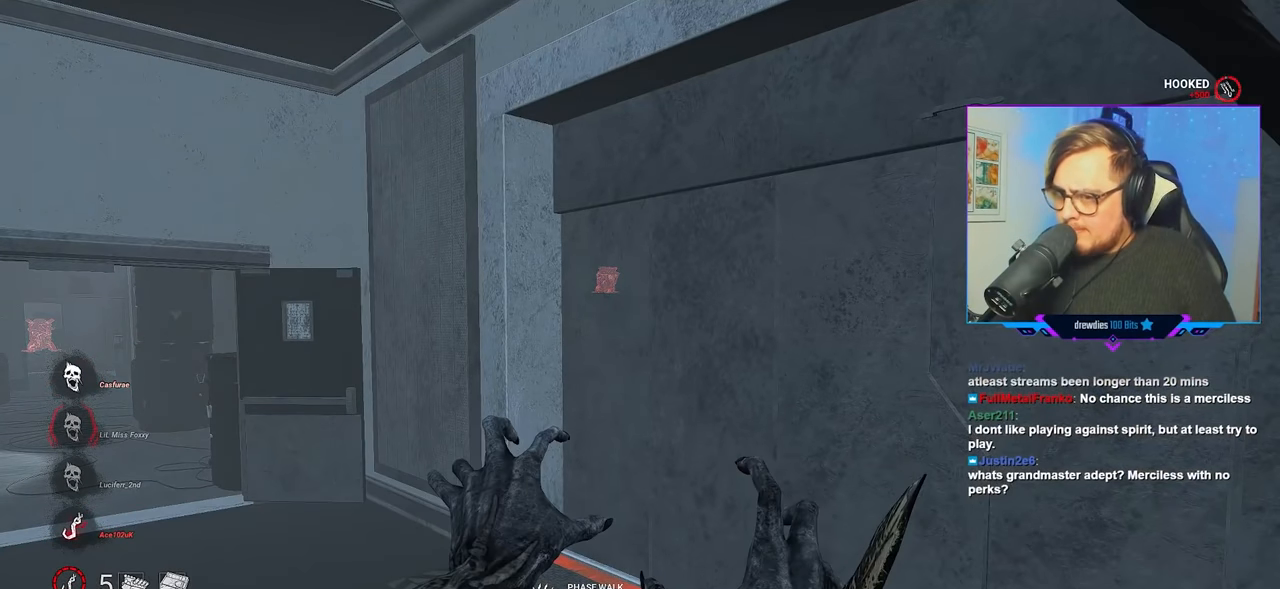
{"keys": ["a", "w"], "mouse": ["right"], "mouse_move": "still", "events": []}
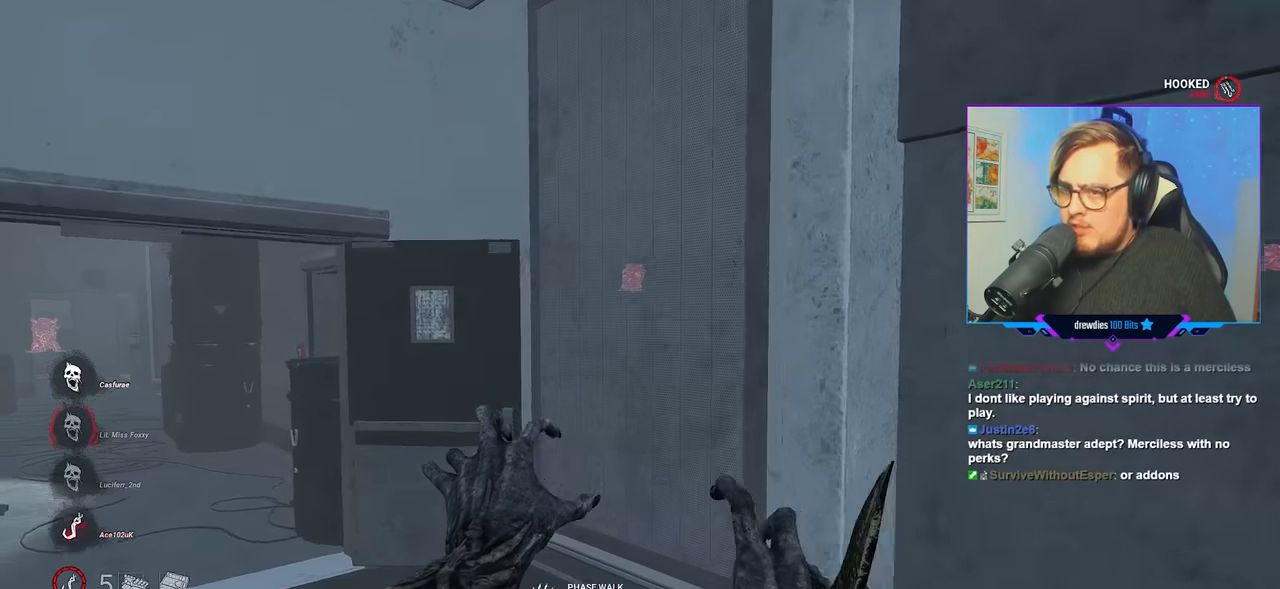
{"keys": ["a", "w"], "mouse": ["right"], "mouse_move": "down-right", "events": []}
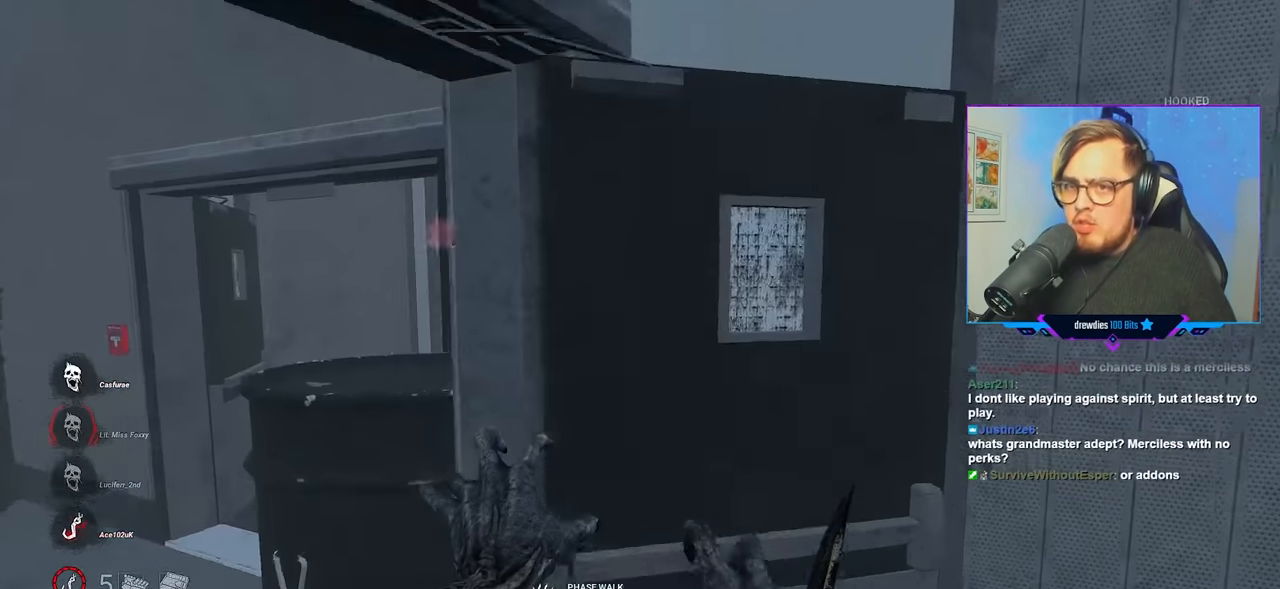
{"keys": ["w"], "mouse": ["right"], "mouse_move": "still", "events": [[500, "a", "up"]]}
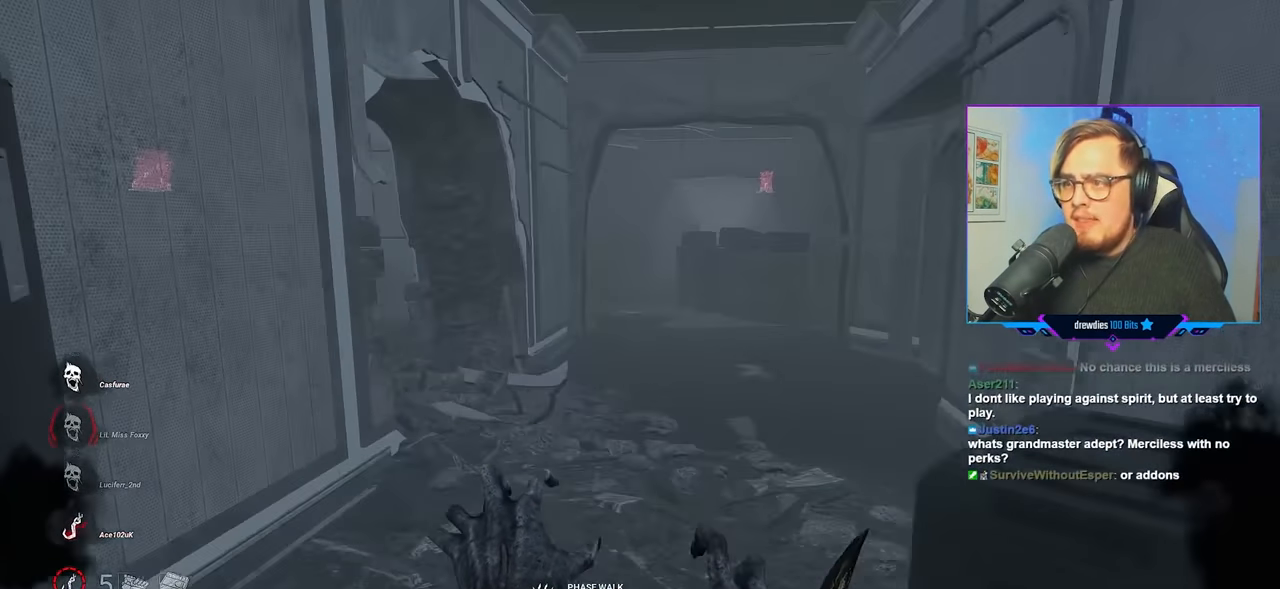
{"keys": ["w"], "mouse": ["right"], "mouse_move": "still", "events": []}
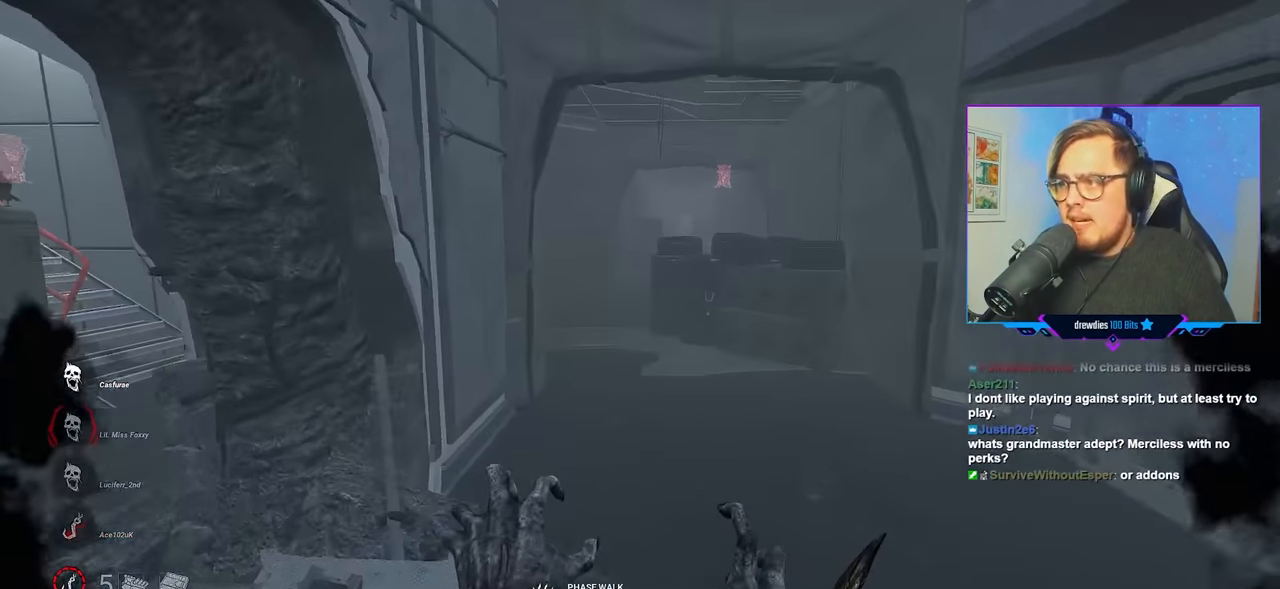
{"keys": ["w"], "mouse": ["right"], "mouse_move": "still", "events": [[400, "a", "down"], [483, "a", "up"]]}